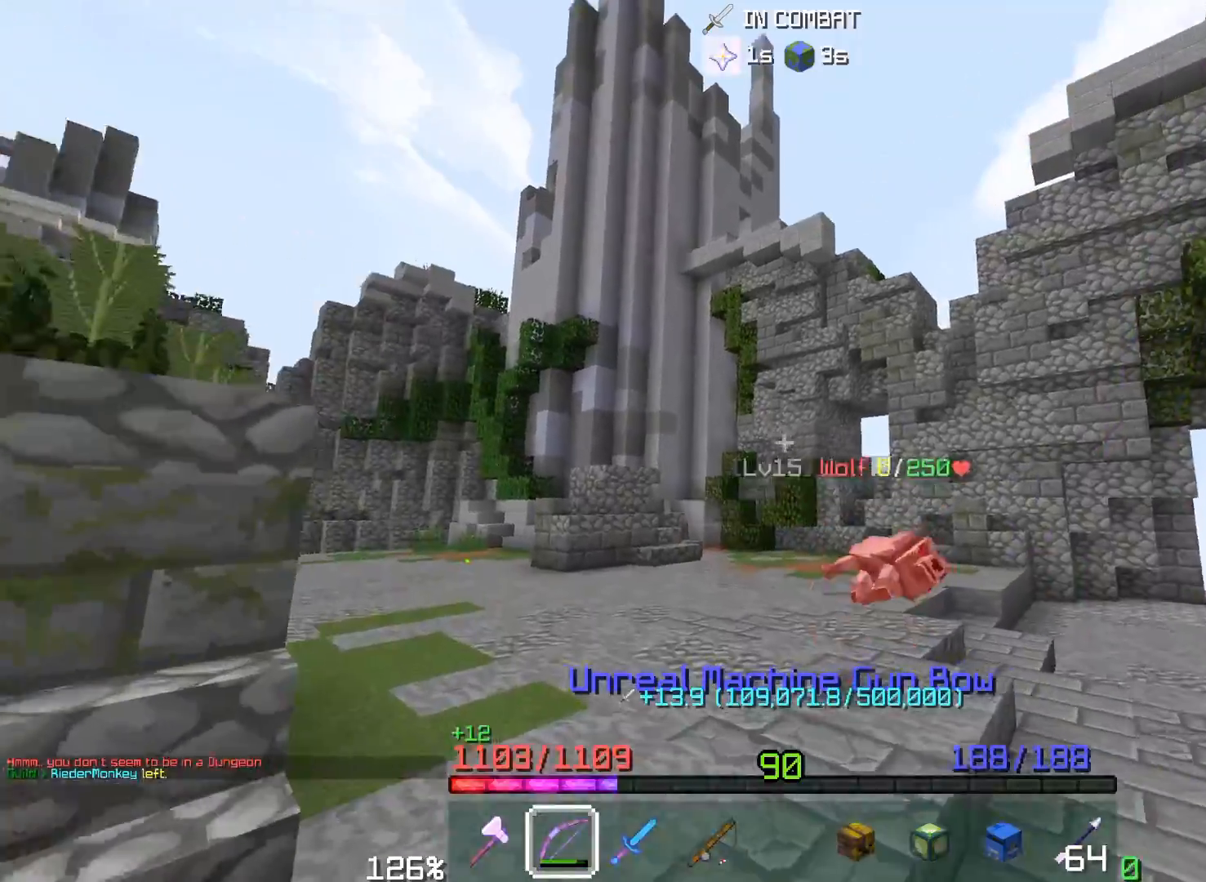
Gameplay with keyboard and mouse; each line is a JSON object with the keys and mouse buttons held at the frame after it. "events" lists presses ("down") and releases ("up") of "a", "d", "s", "space", "w", "mouse_left" and "mouse_right" between this image and that frame as [ms after this image, input, new state], when the widget could be followed in between. "mouse_left", "mouse_right" = the "left", "right" buttons of the "mouse" list. No other keys are recorded. Fast repeated clicks can show as one long hold. Mouse movement is not recorded. Not read: other_keys.
{"keys": ["a", "w"], "mouse": [], "events": [[33, "mouse_right", "up"], [150, "space", "down"], [483, "space", "up"]]}
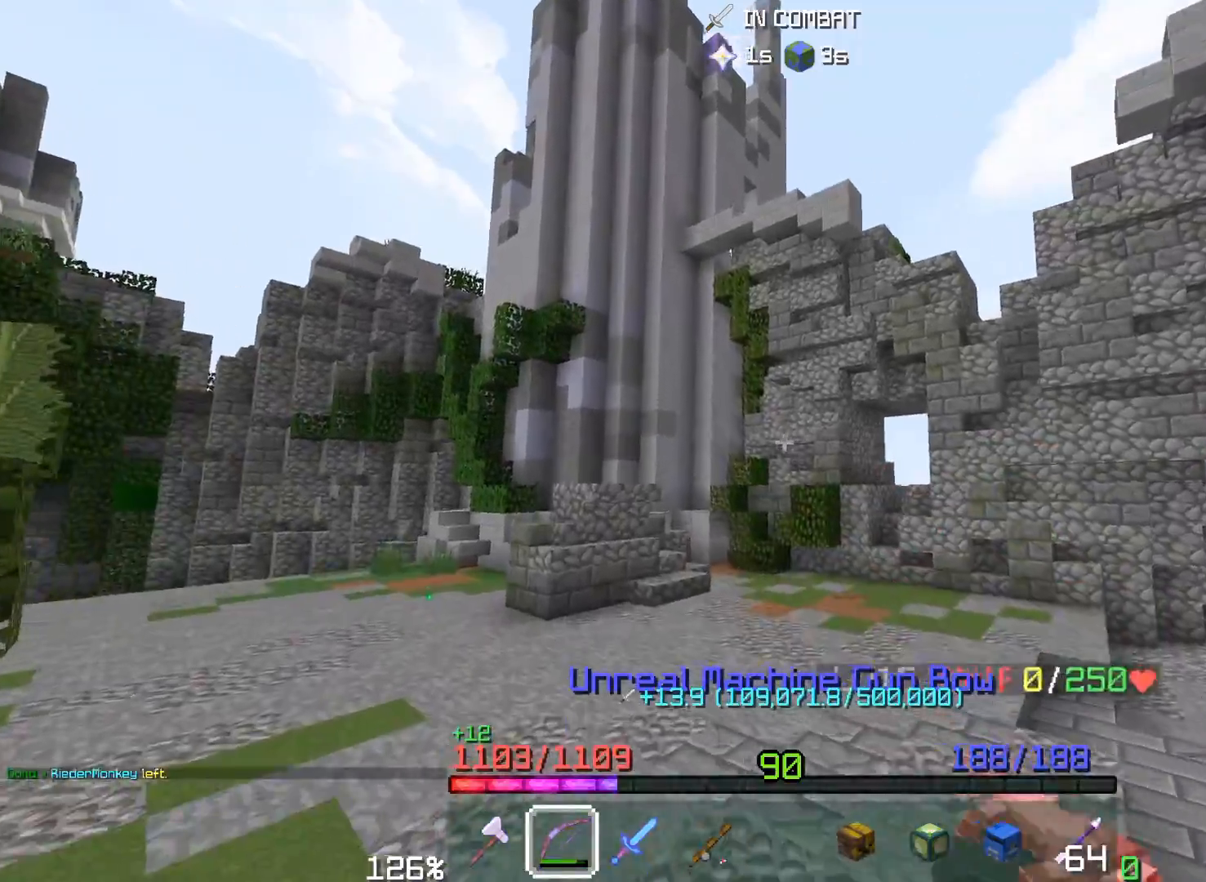
{"keys": ["space", "w"], "mouse": [], "events": [[183, "space", "down"], [283, "a", "up"]]}
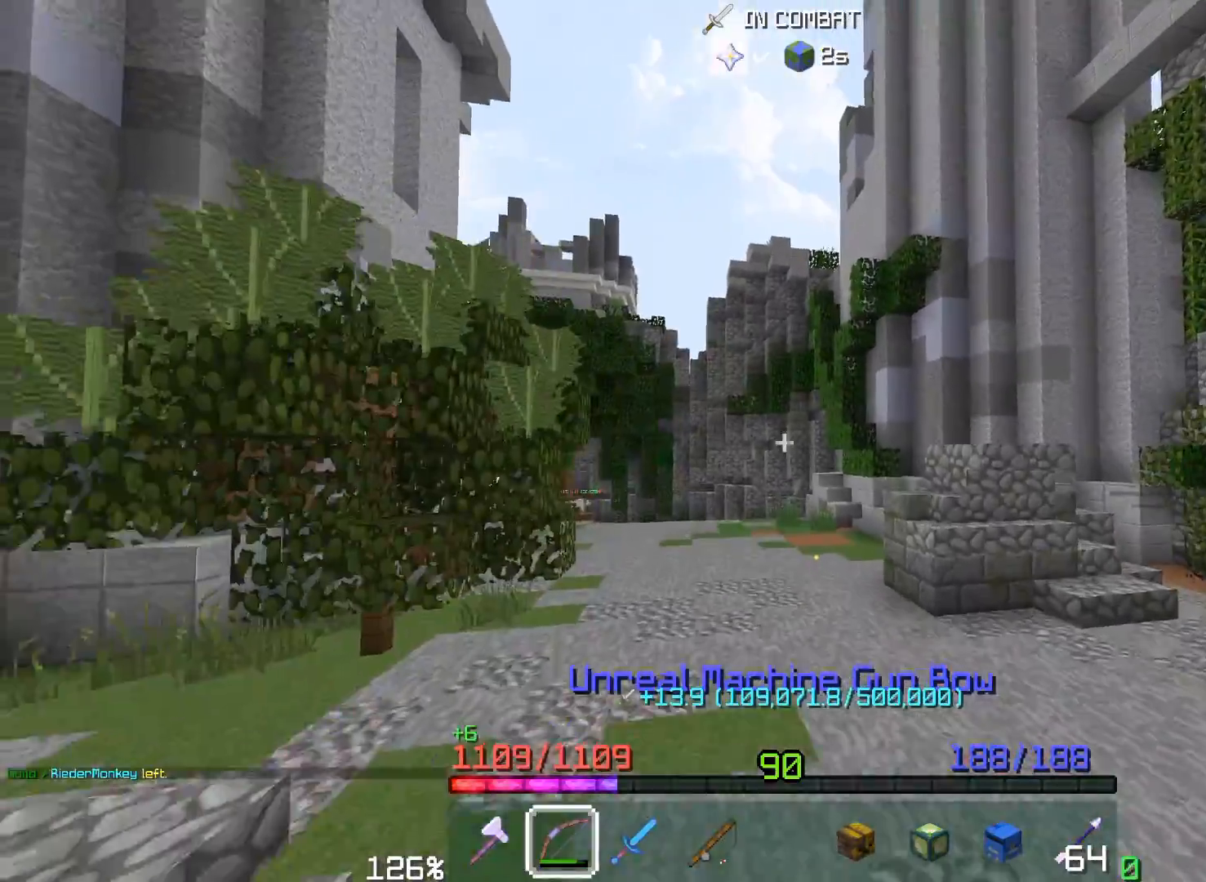
{"keys": ["space", "w"], "mouse": [], "events": [[67, "space", "up"], [267, "space", "down"]]}
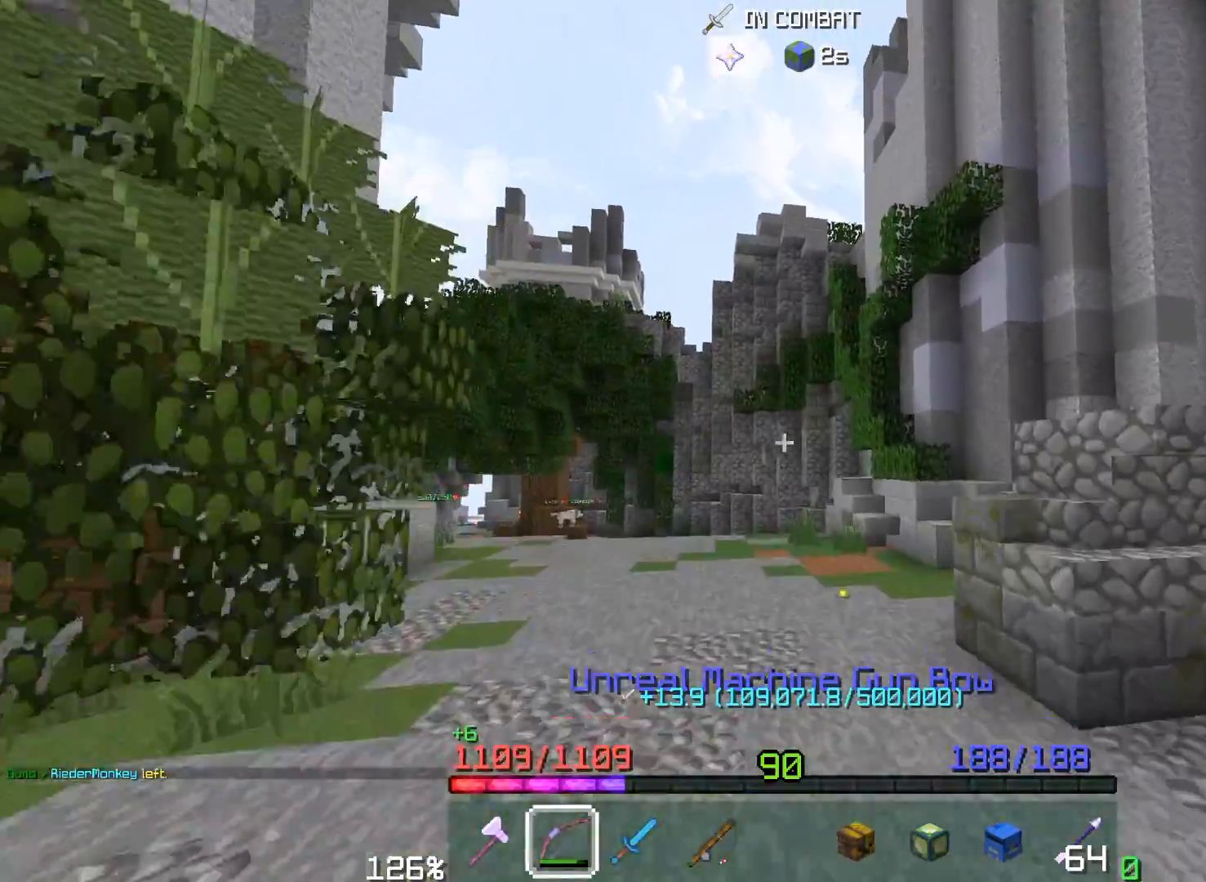
{"keys": ["d", "space", "w"], "mouse": [], "events": [[67, "d", "down"]]}
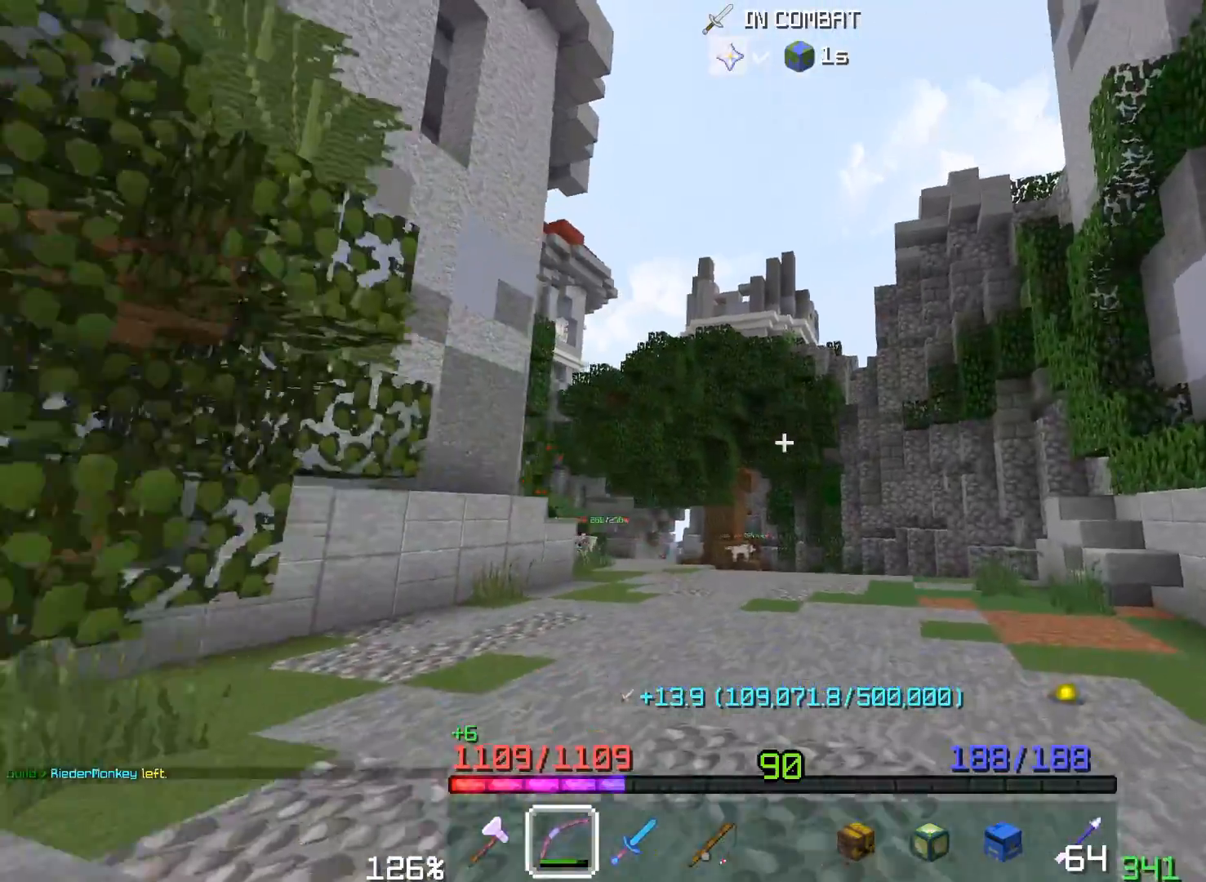
{"keys": ["d", "space", "w"], "mouse": ["right"], "events": [[317, "mouse_right", "down"]]}
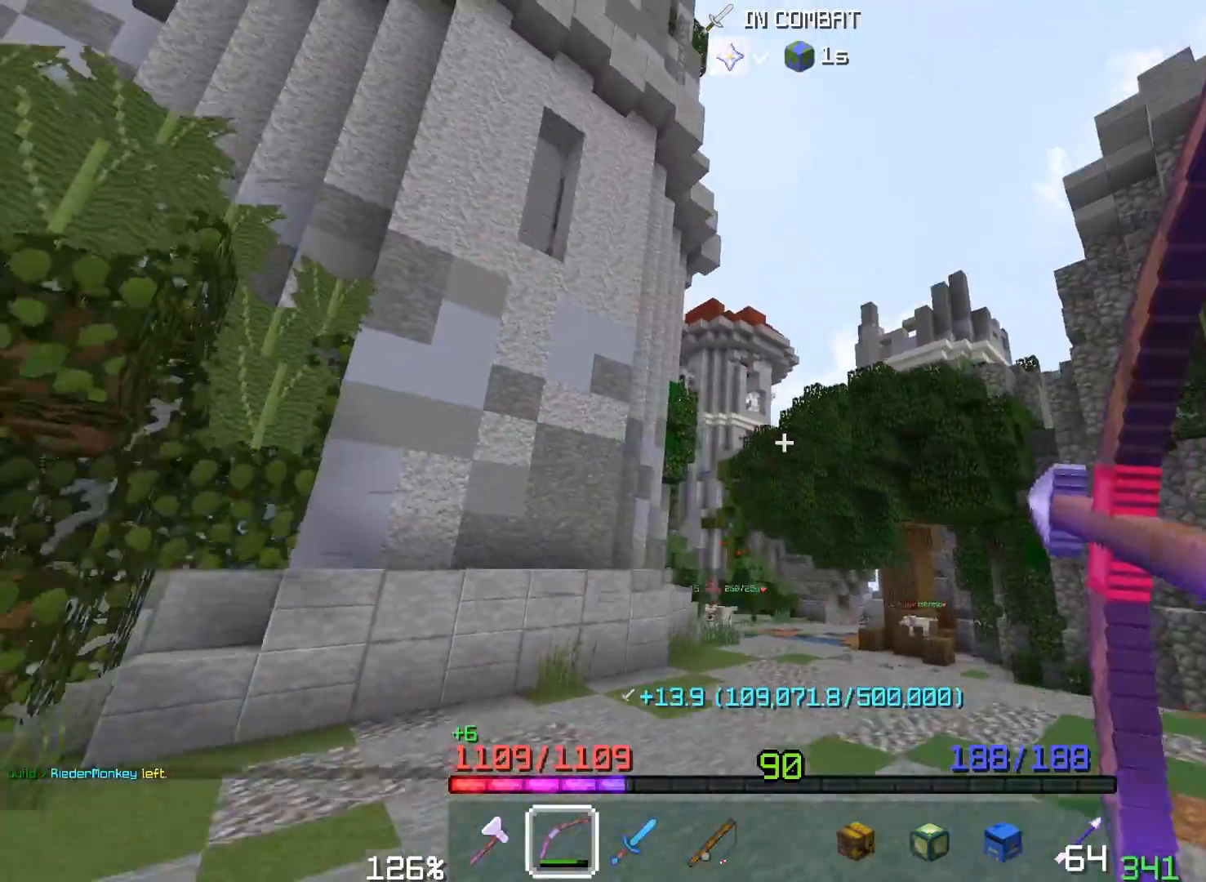
{"keys": ["d", "space", "w"], "mouse": [], "events": [[167, "mouse_right", "up"]]}
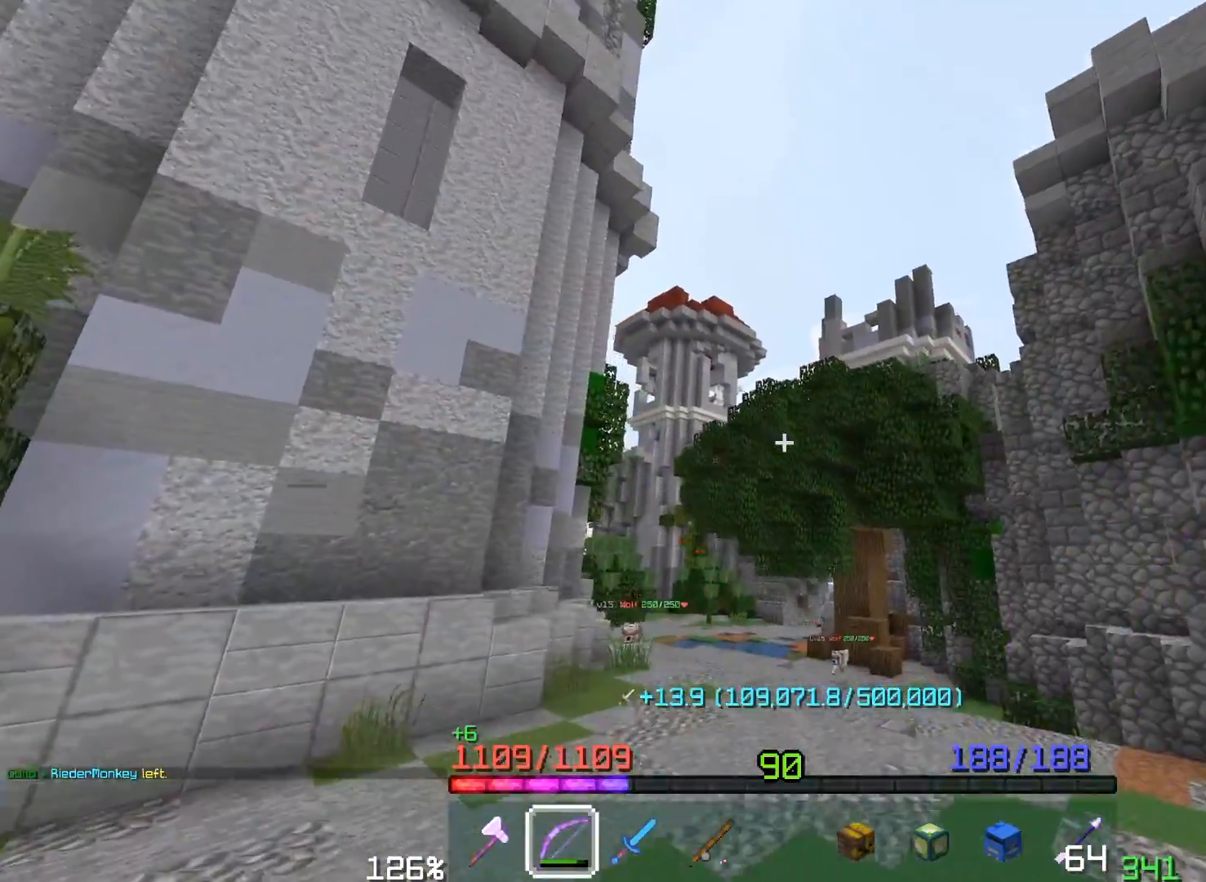
{"keys": ["d", "space", "w"], "mouse": [], "events": [[33, "mouse_right", "down"], [367, "mouse_right", "up"]]}
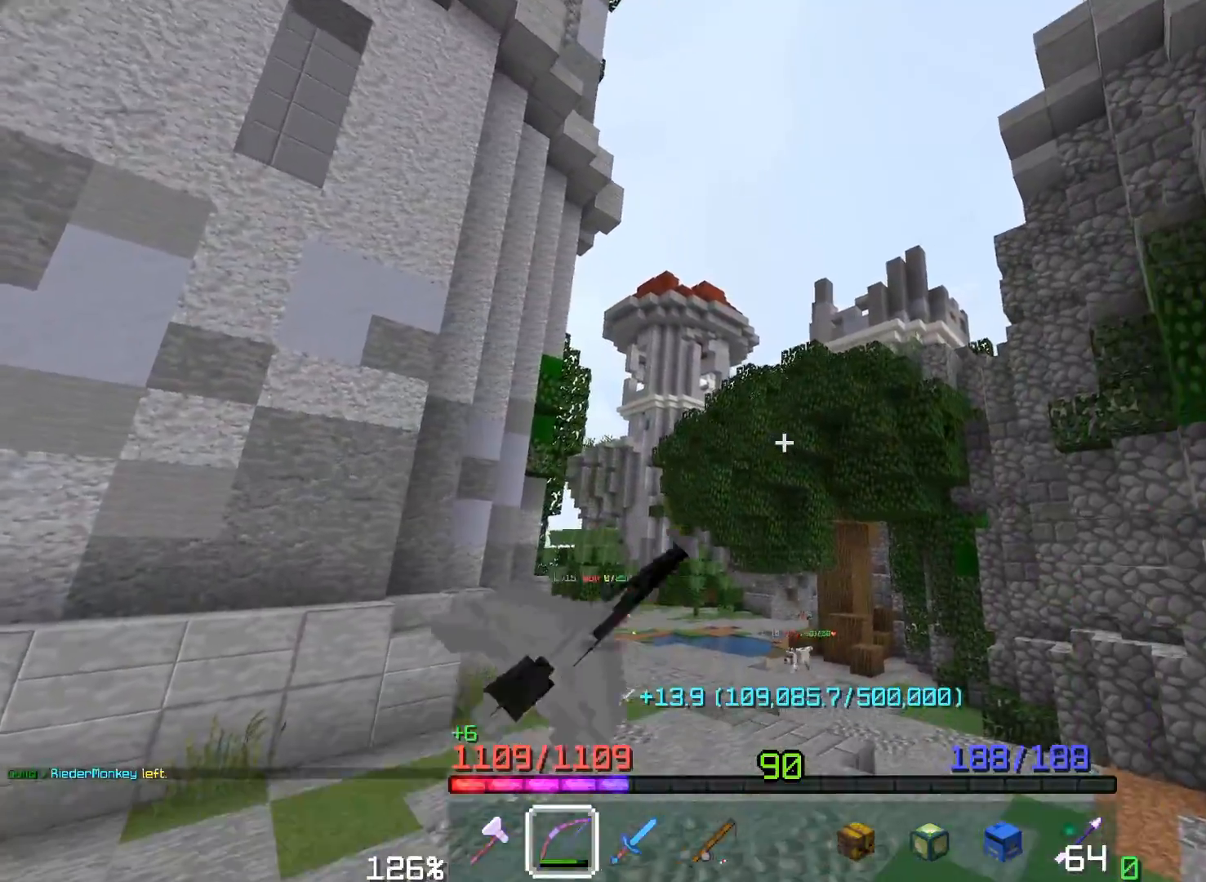
{"keys": ["space", "w"], "mouse": [], "events": [[367, "d", "up"]]}
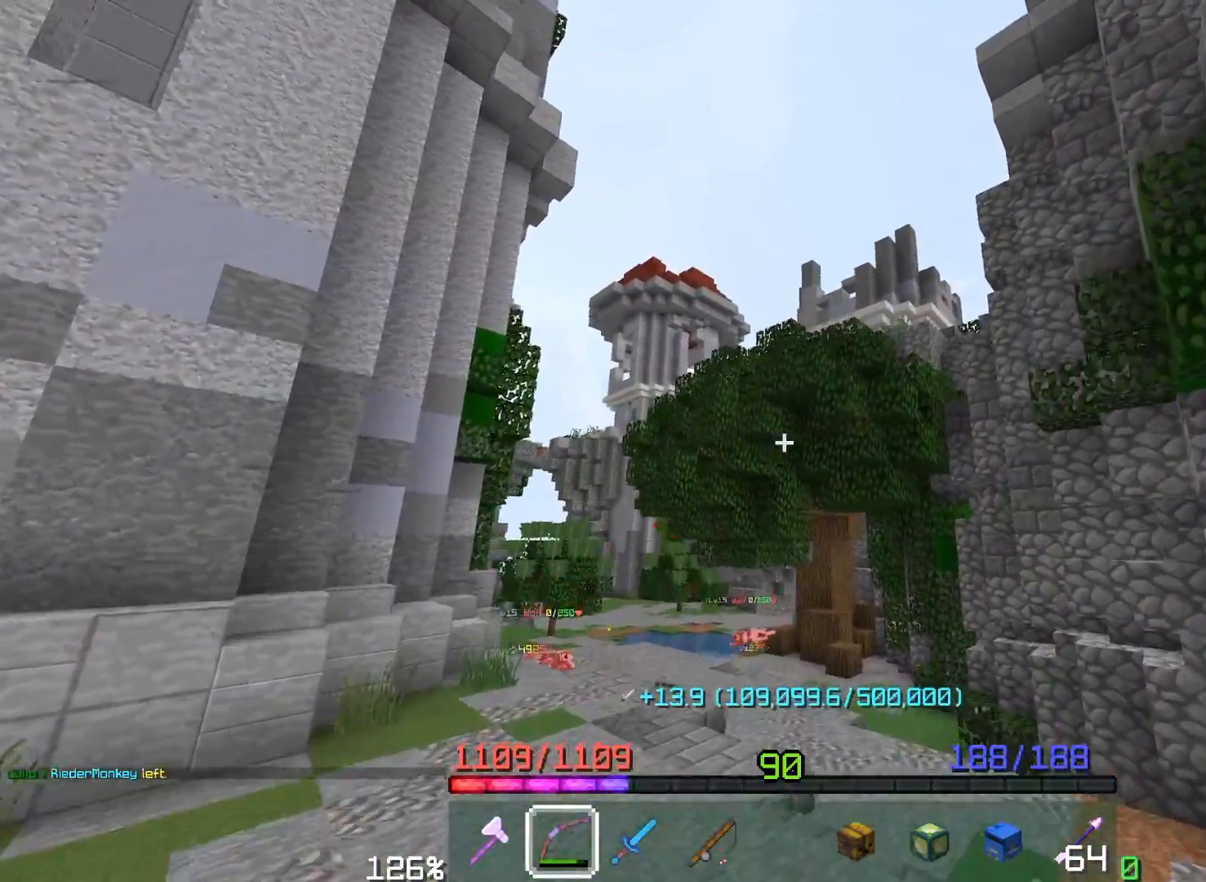
{"keys": ["a", "space", "w"], "mouse": [], "events": [[33, "a", "down"]]}
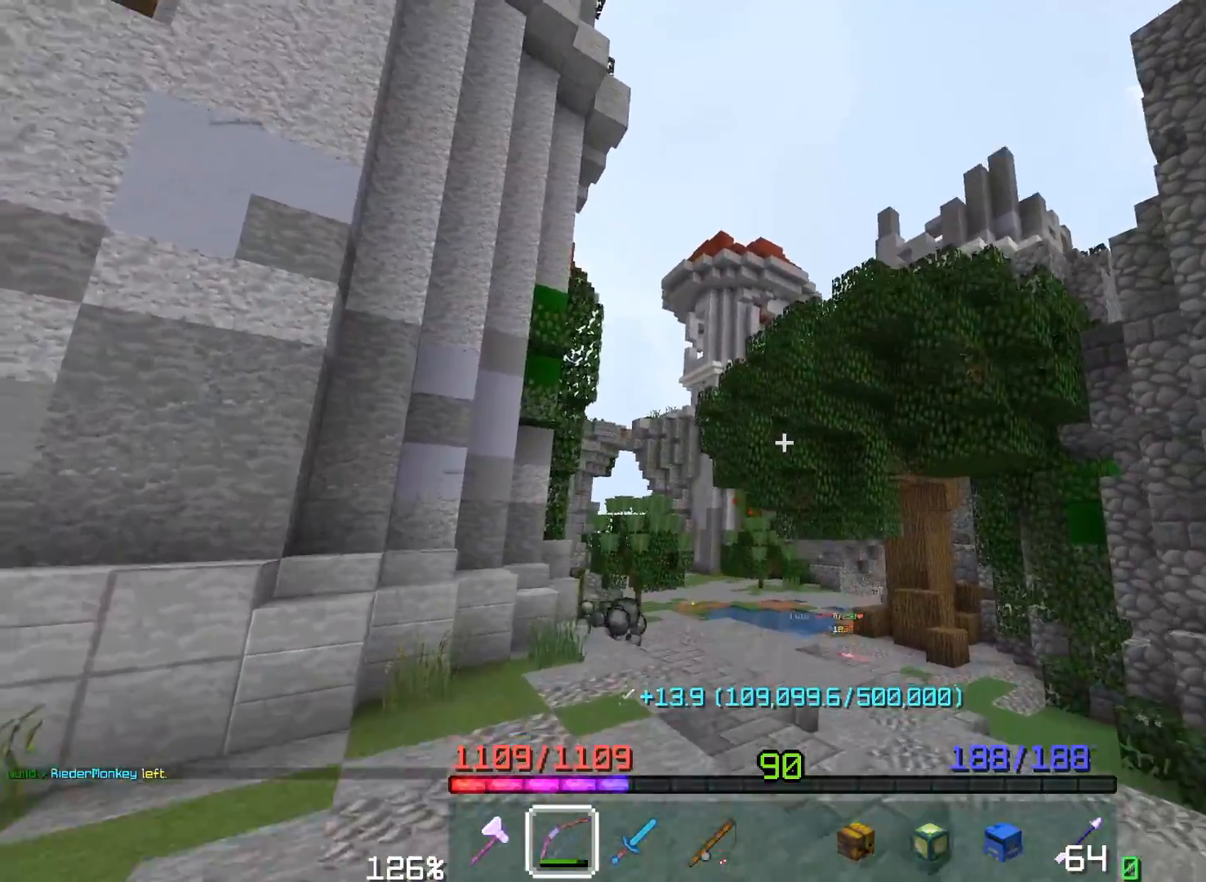
{"keys": ["a", "space", "w"], "mouse": [], "events": [[133, "a", "up"], [200, "space", "up"], [267, "a", "down"], [400, "space", "down"]]}
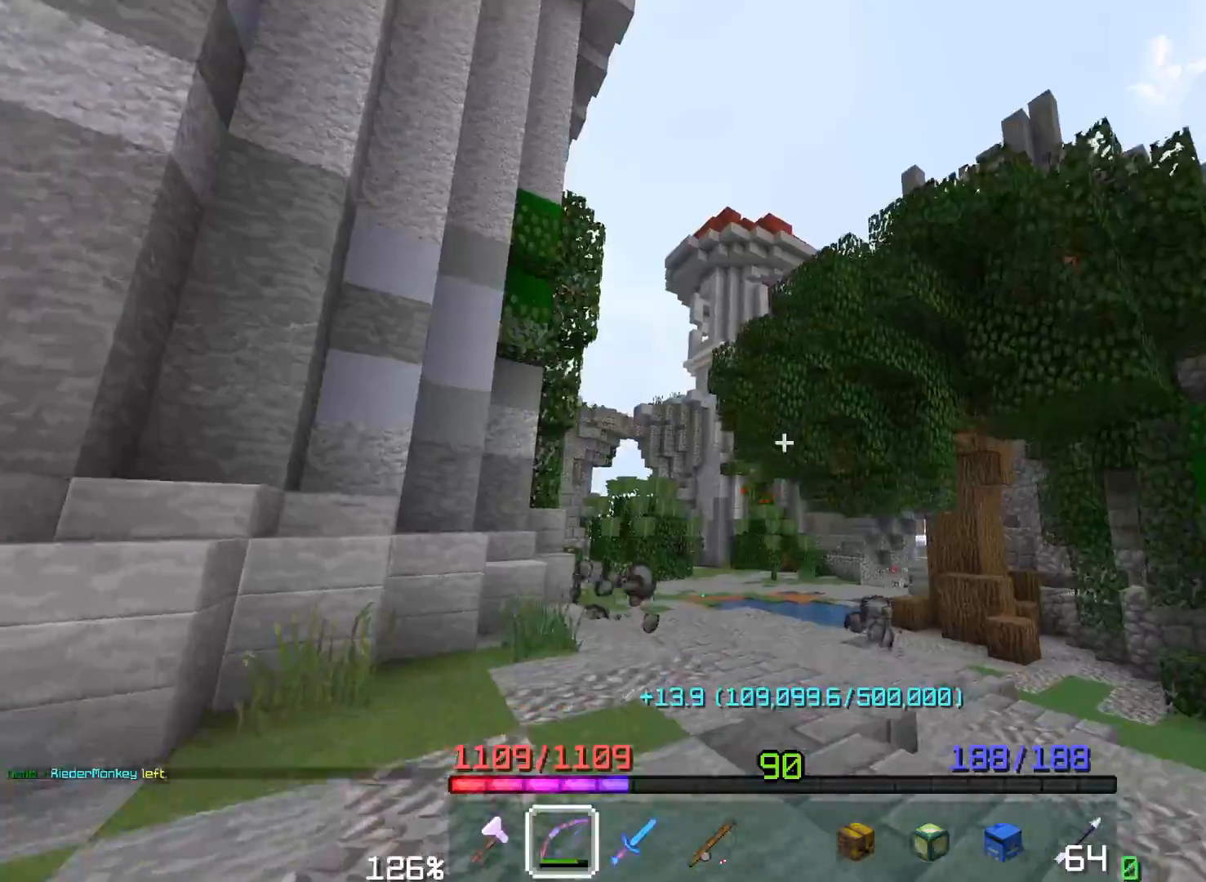
{"keys": ["space", "w"], "mouse": [], "events": [[283, "a", "up"], [333, "space", "up"], [450, "space", "down"]]}
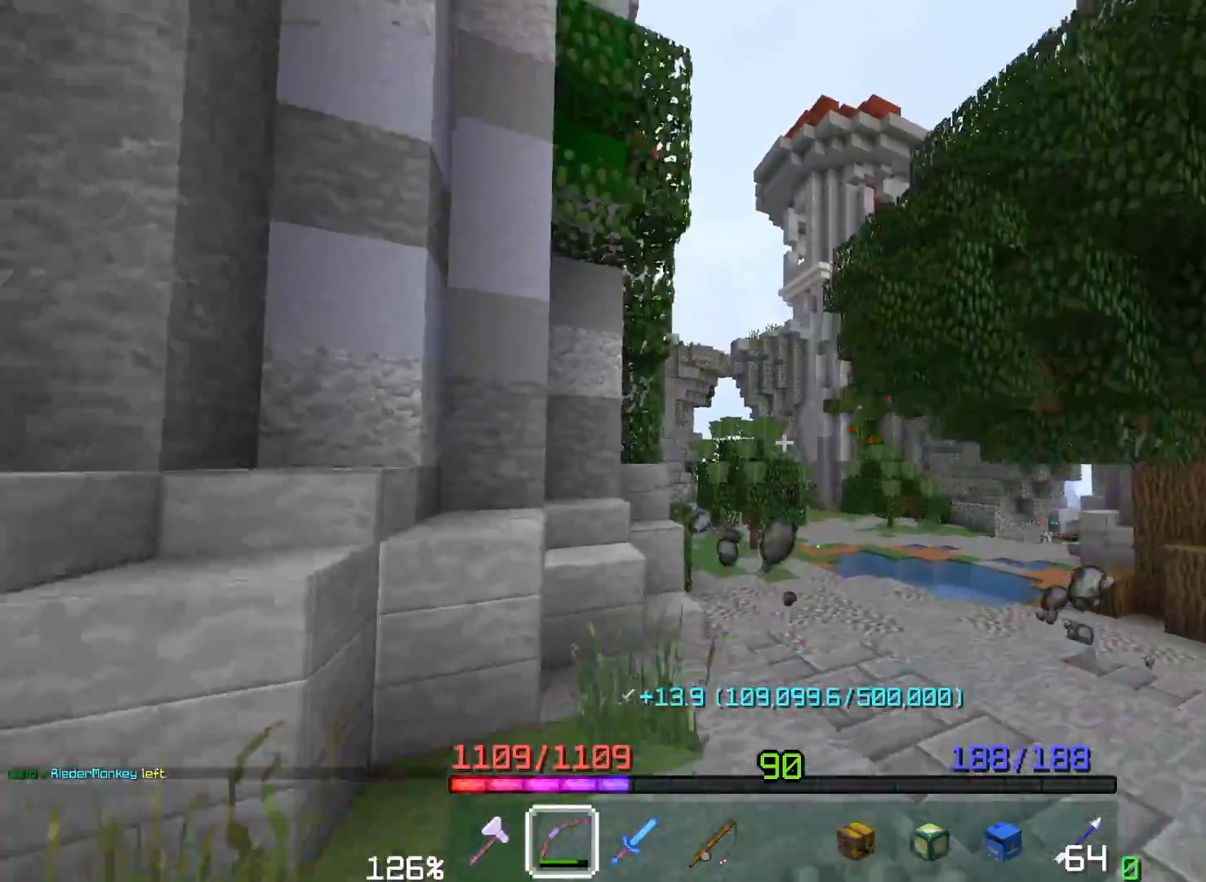
{"keys": [], "mouse": [], "events": [[200, "space", "up"], [300, "w", "up"]]}
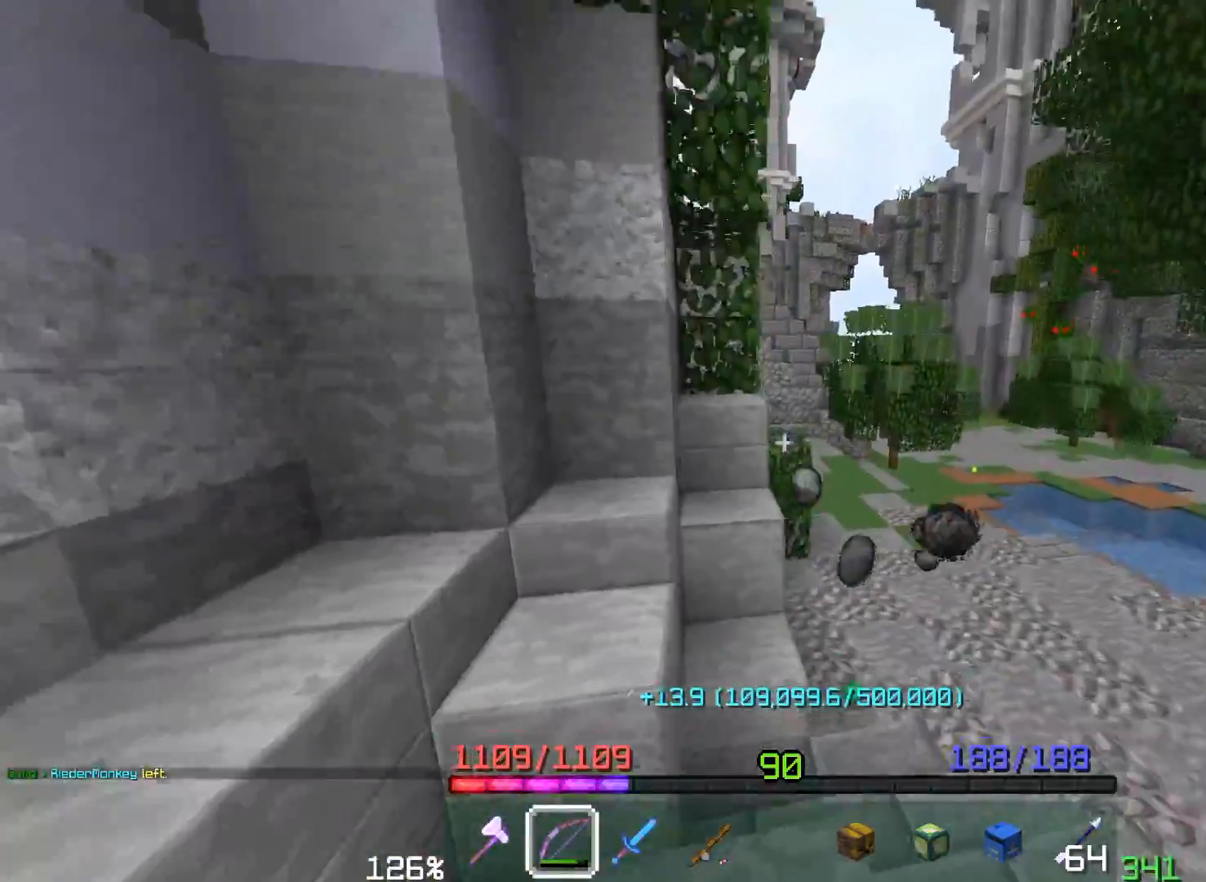
{"keys": [], "mouse": [], "events": [[117, "w", "down"], [150, "a", "down"], [183, "space", "down"], [317, "w", "up"], [333, "a", "up"], [400, "space", "up"]]}
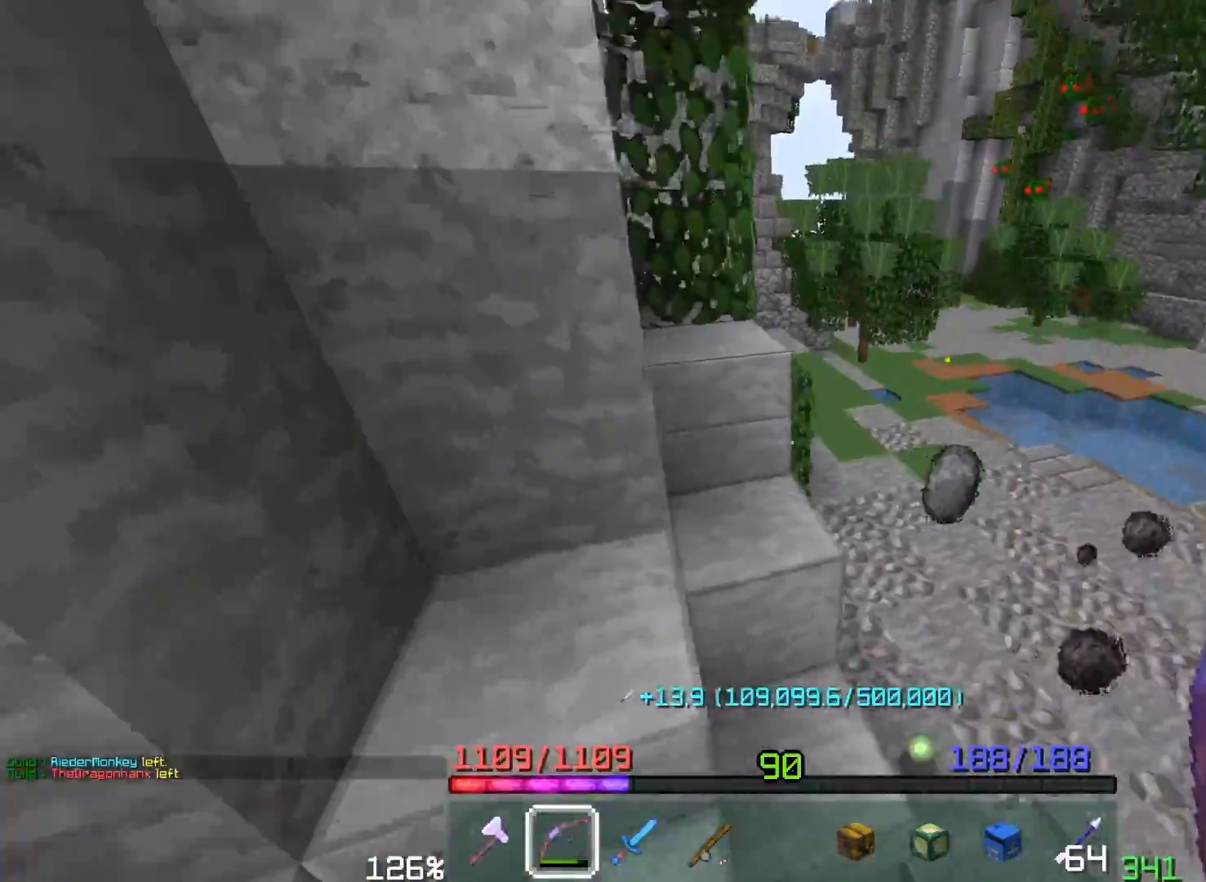
{"keys": ["space", "w"], "mouse": [], "events": [[117, "w", "down"], [267, "space", "down"]]}
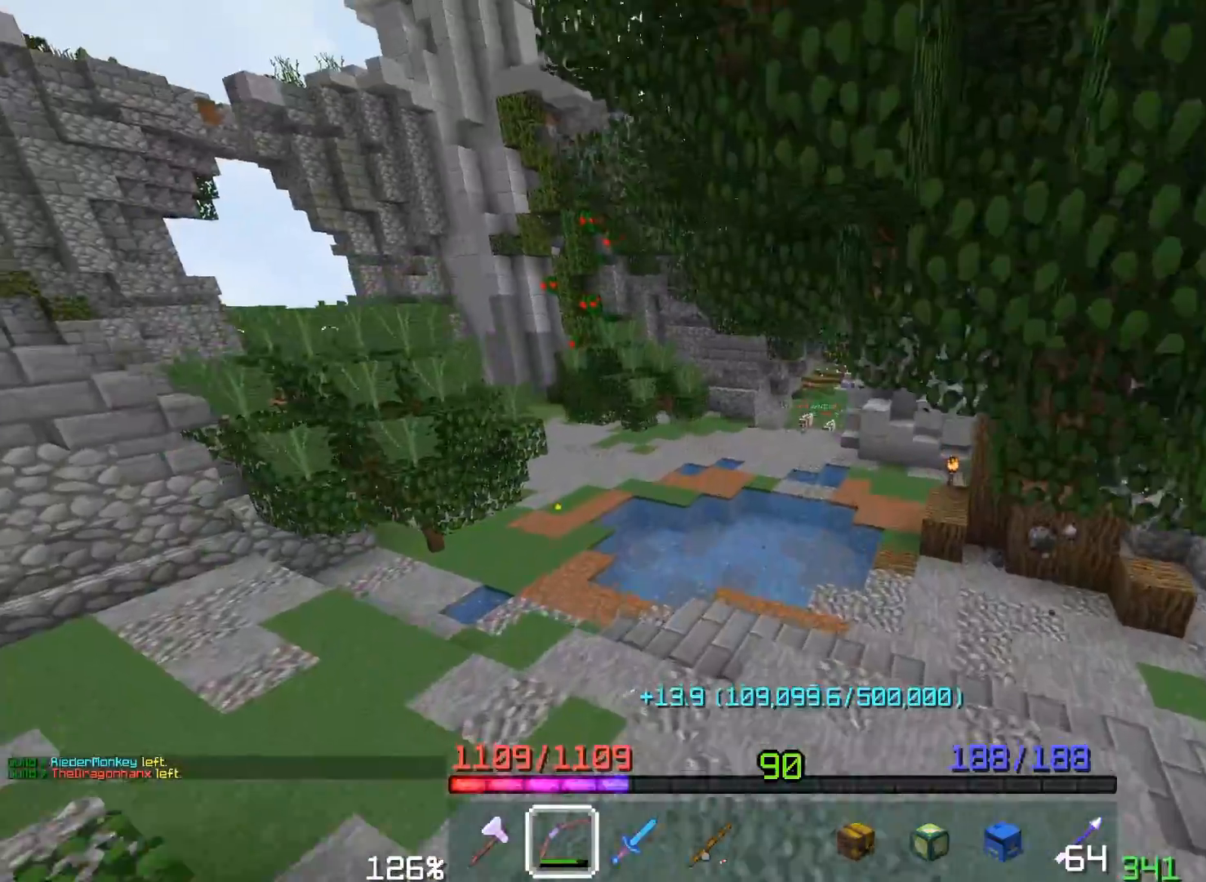
{"keys": ["space", "w"], "mouse": ["right"], "events": [[367, "mouse_right", "down"]]}
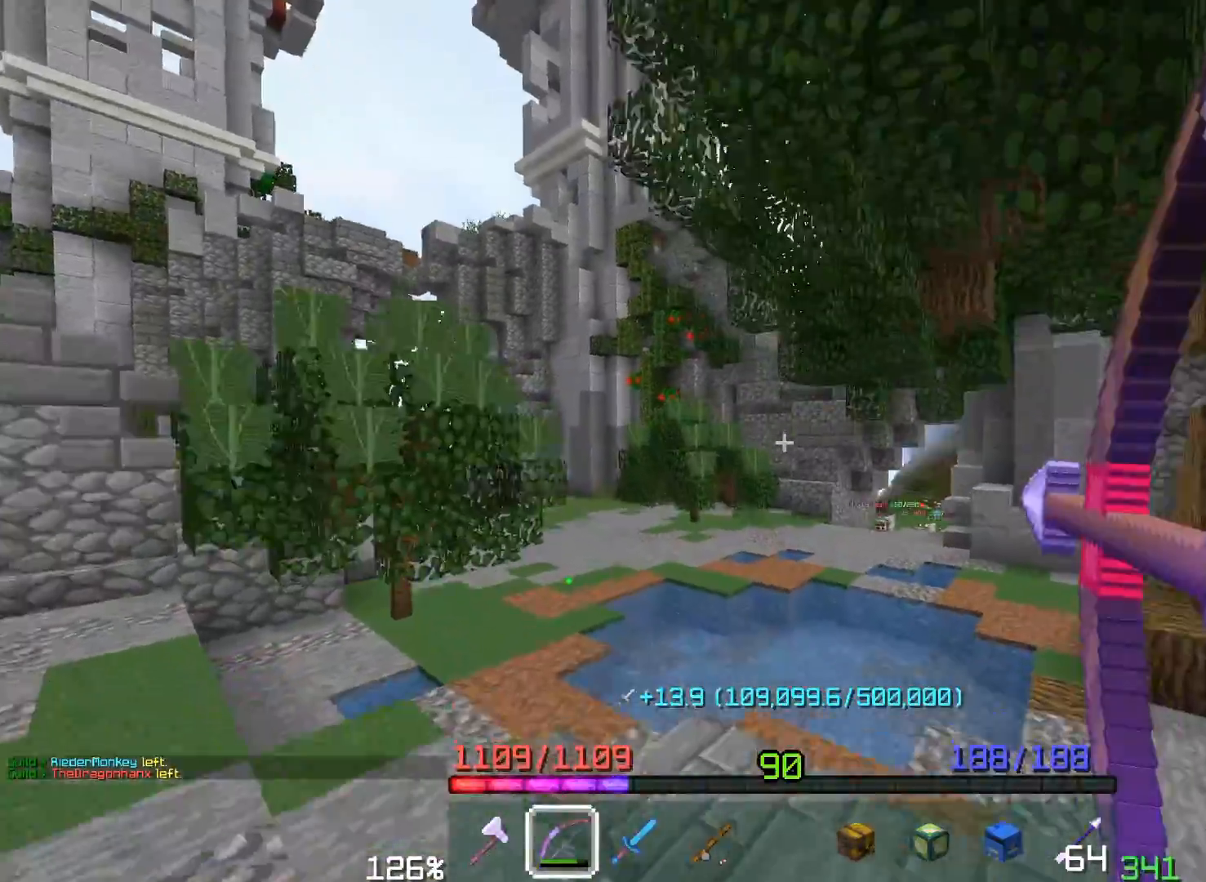
{"keys": ["w"], "mouse": [], "events": [[233, "mouse_right", "up"], [317, "space", "up"]]}
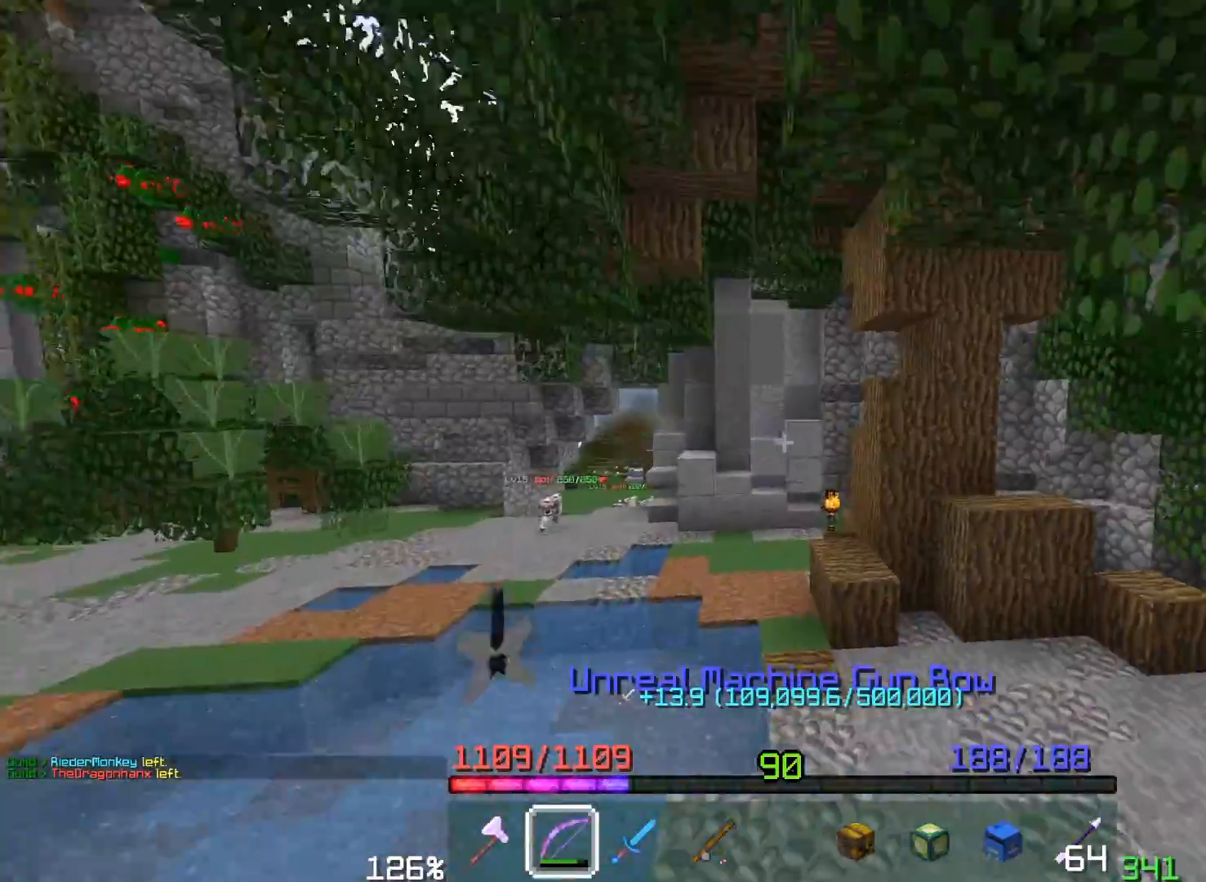
{"keys": ["d", "space", "w"], "mouse": [], "events": [[200, "space", "down"], [417, "d", "down"]]}
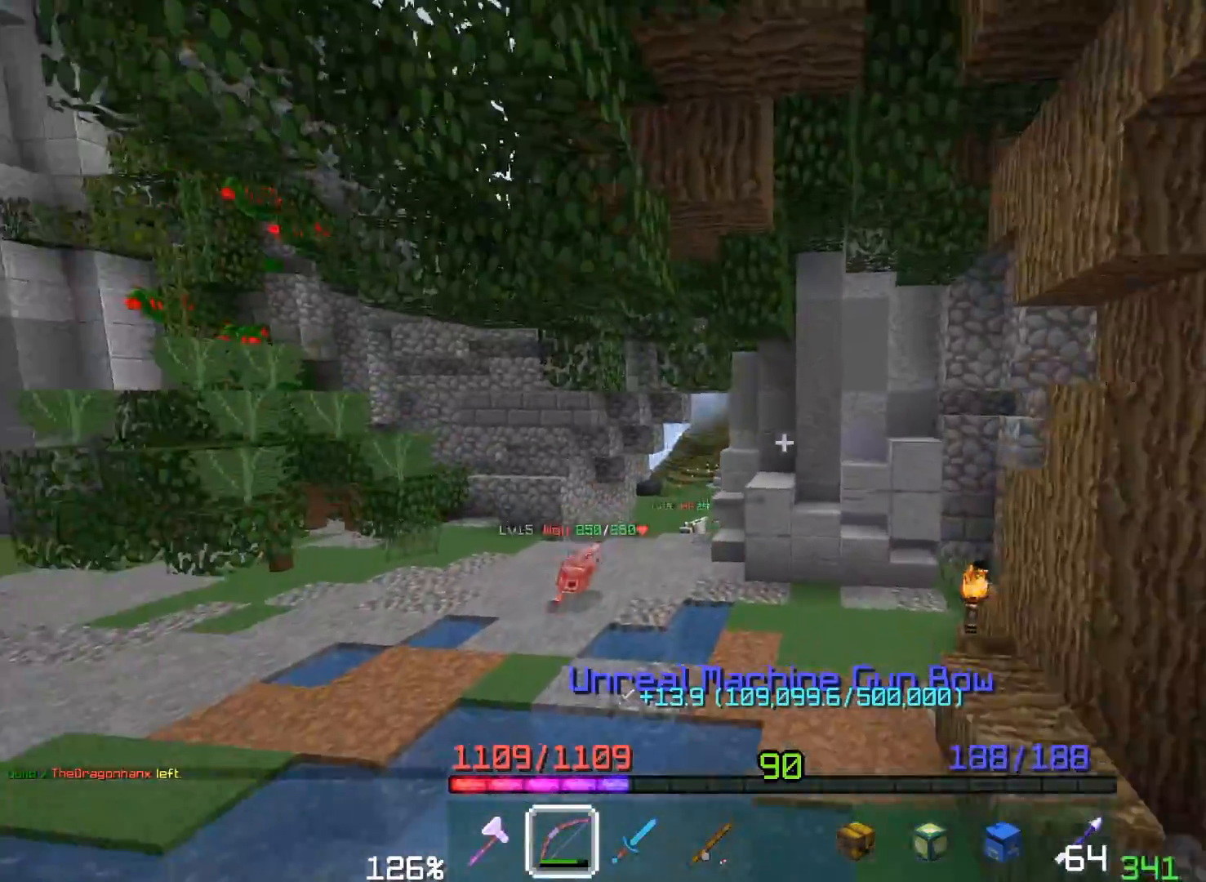
{"keys": ["space", "w"], "mouse": ["right"], "events": [[200, "mouse_right", "down"], [417, "d", "up"]]}
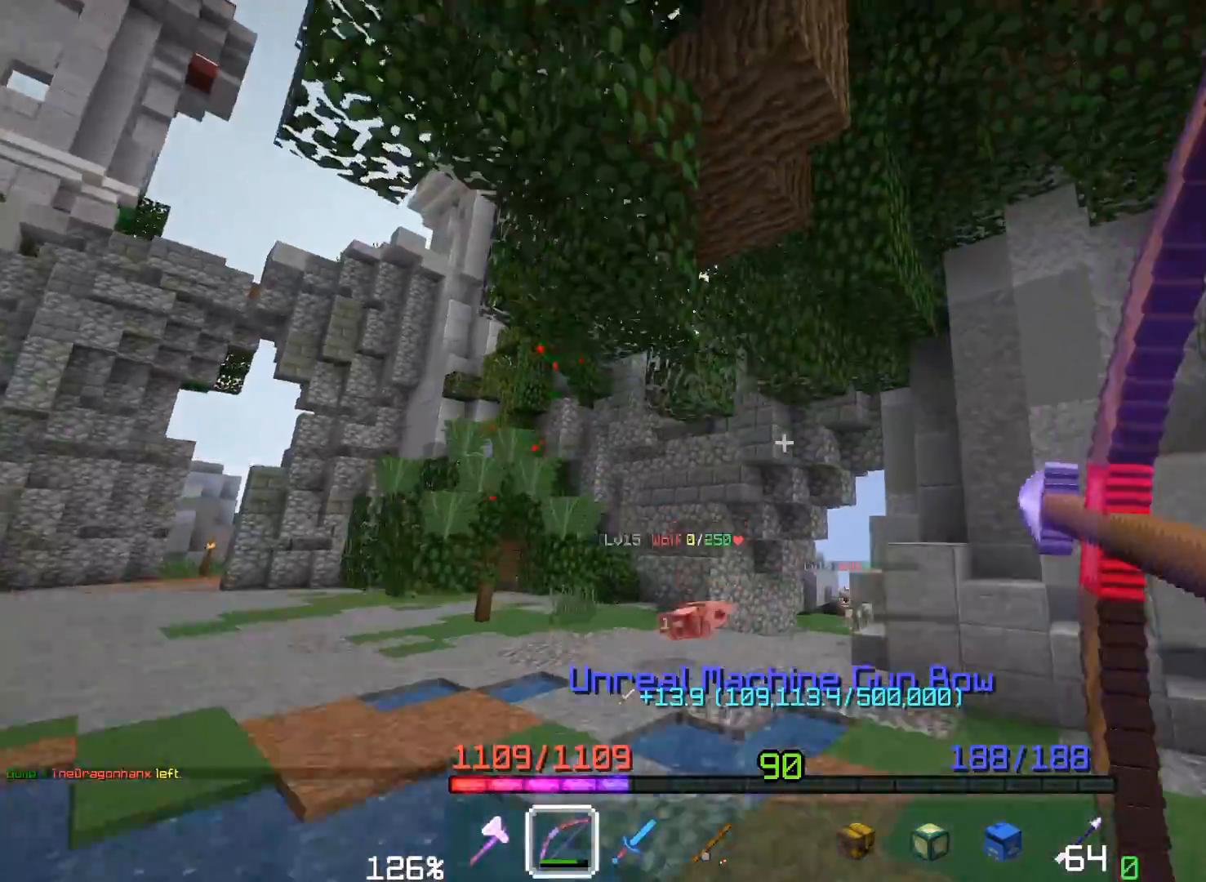
{"keys": ["a", "w"], "mouse": [], "events": [[200, "mouse_right", "up"], [283, "space", "up"], [383, "a", "down"]]}
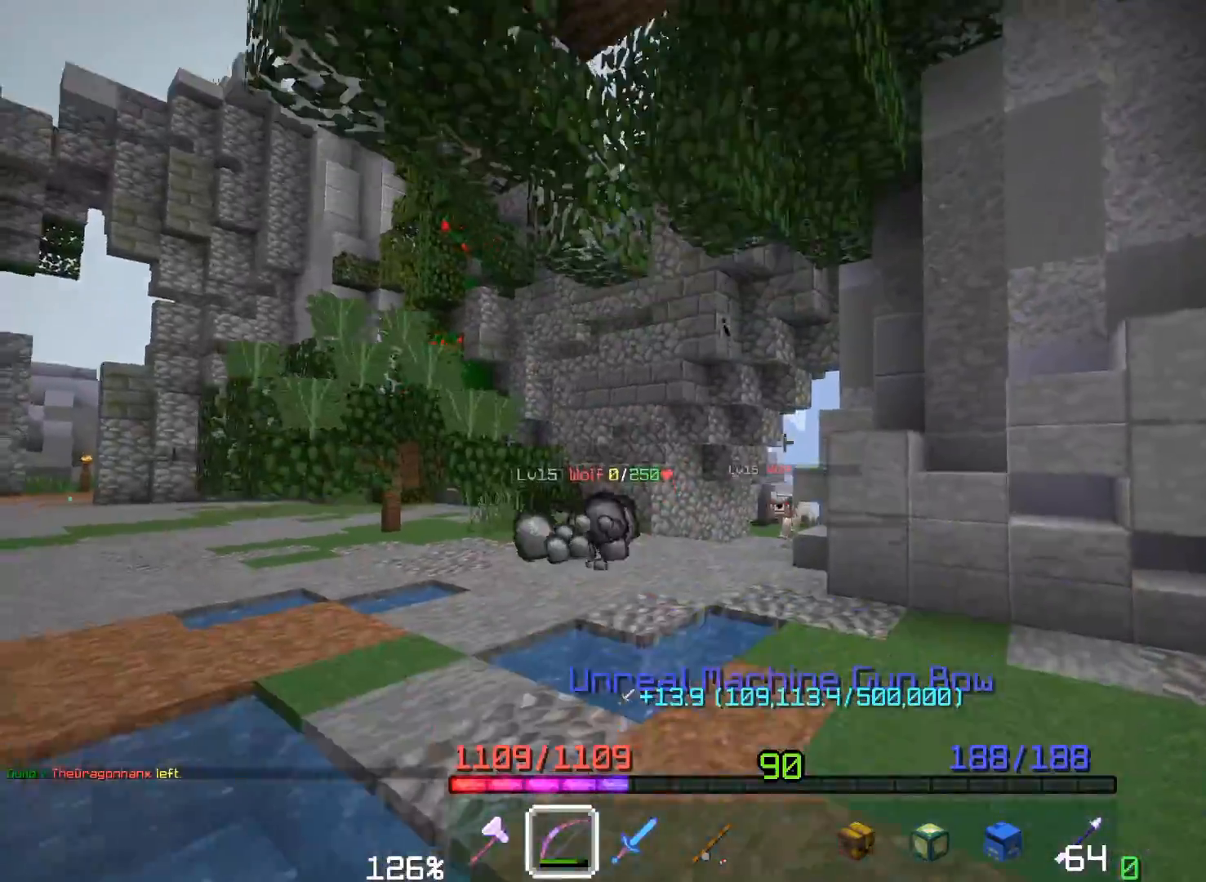
{"keys": ["a", "space", "w"], "mouse": ["right"], "events": [[100, "space", "down"], [383, "mouse_right", "down"]]}
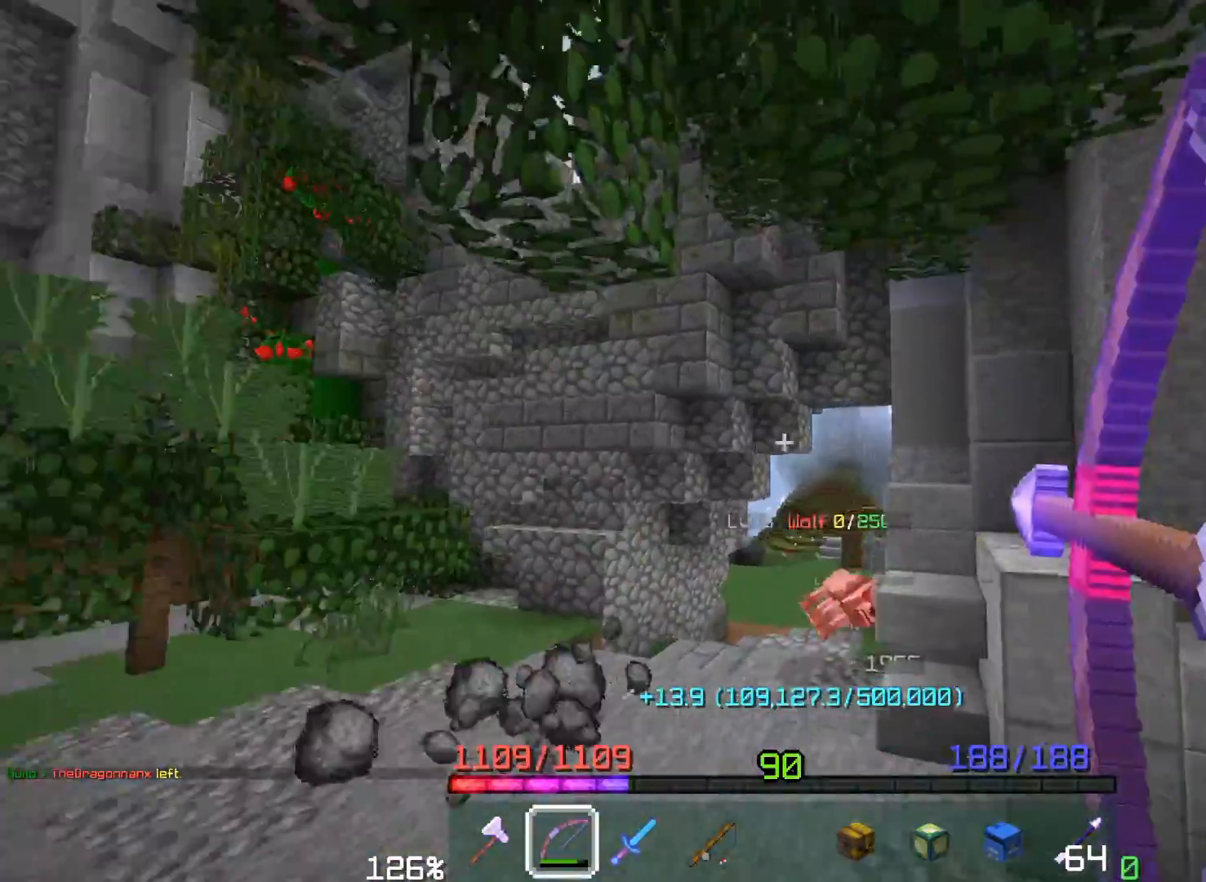
{"keys": ["a", "space", "w"], "mouse": [], "events": [[17, "space", "up"], [117, "space", "down"], [183, "mouse_right", "up"]]}
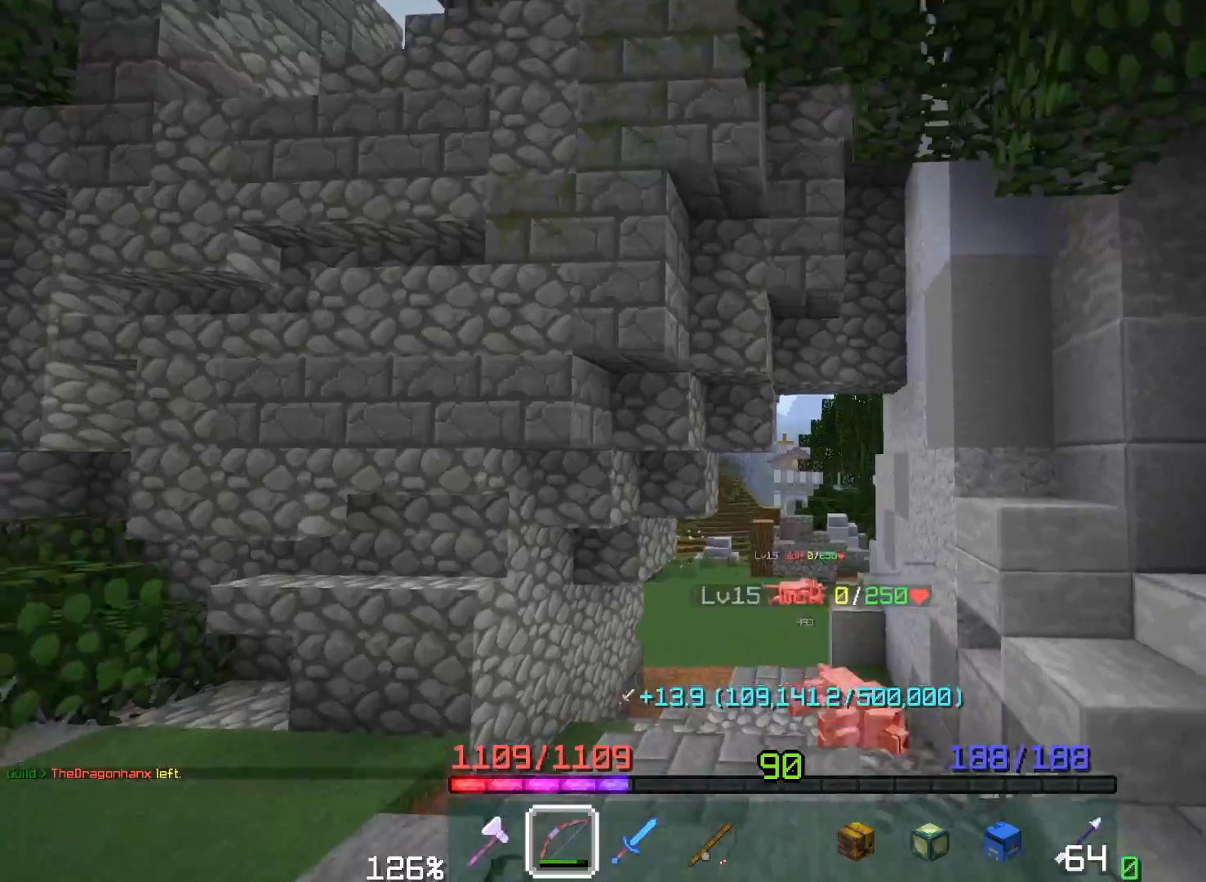
{"keys": ["space", "w"], "mouse": [], "events": [[50, "a", "up"], [150, "mouse_right", "down"], [167, "space", "up"], [317, "space", "down"], [467, "mouse_right", "up"]]}
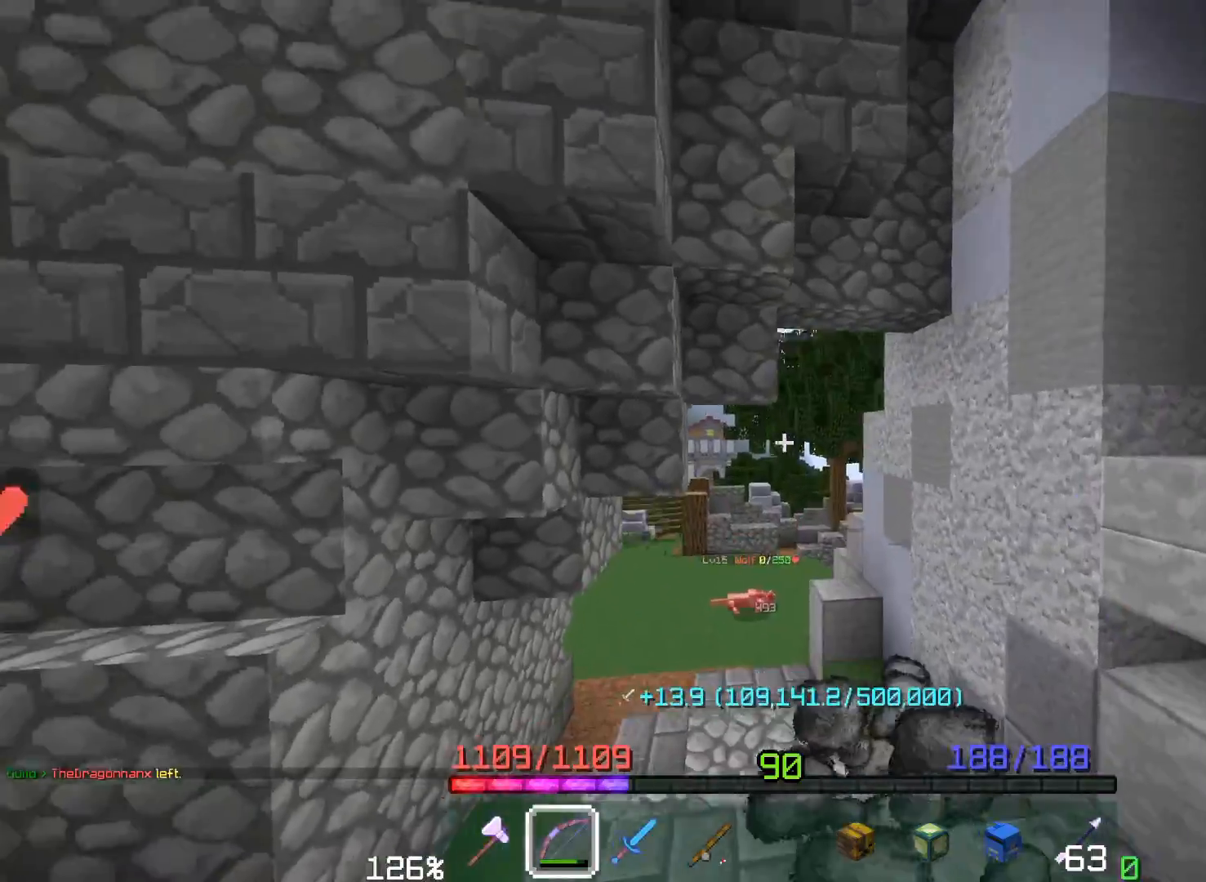
{"keys": ["w"], "mouse": [], "events": [[200, "space", "up"]]}
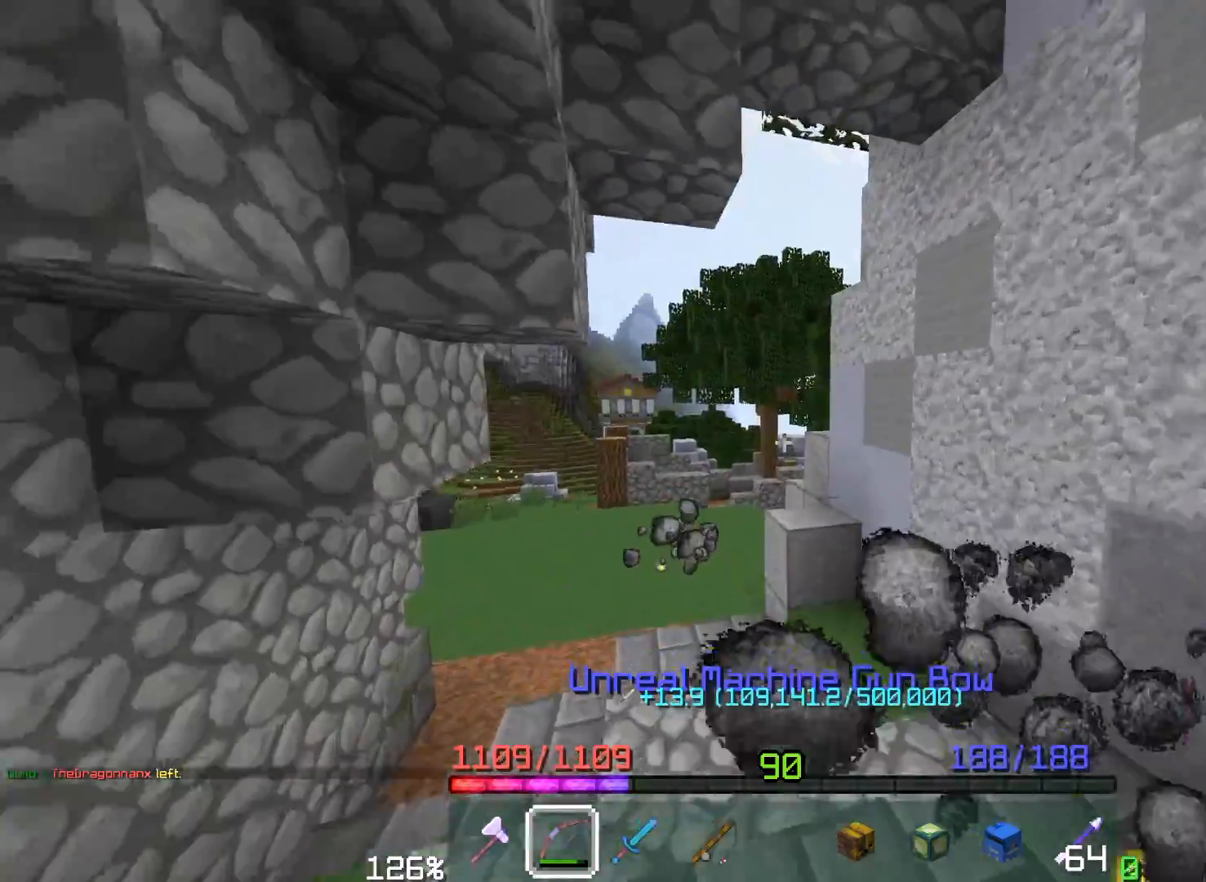
{"keys": ["space", "w"], "mouse": [], "events": [[417, "space", "down"]]}
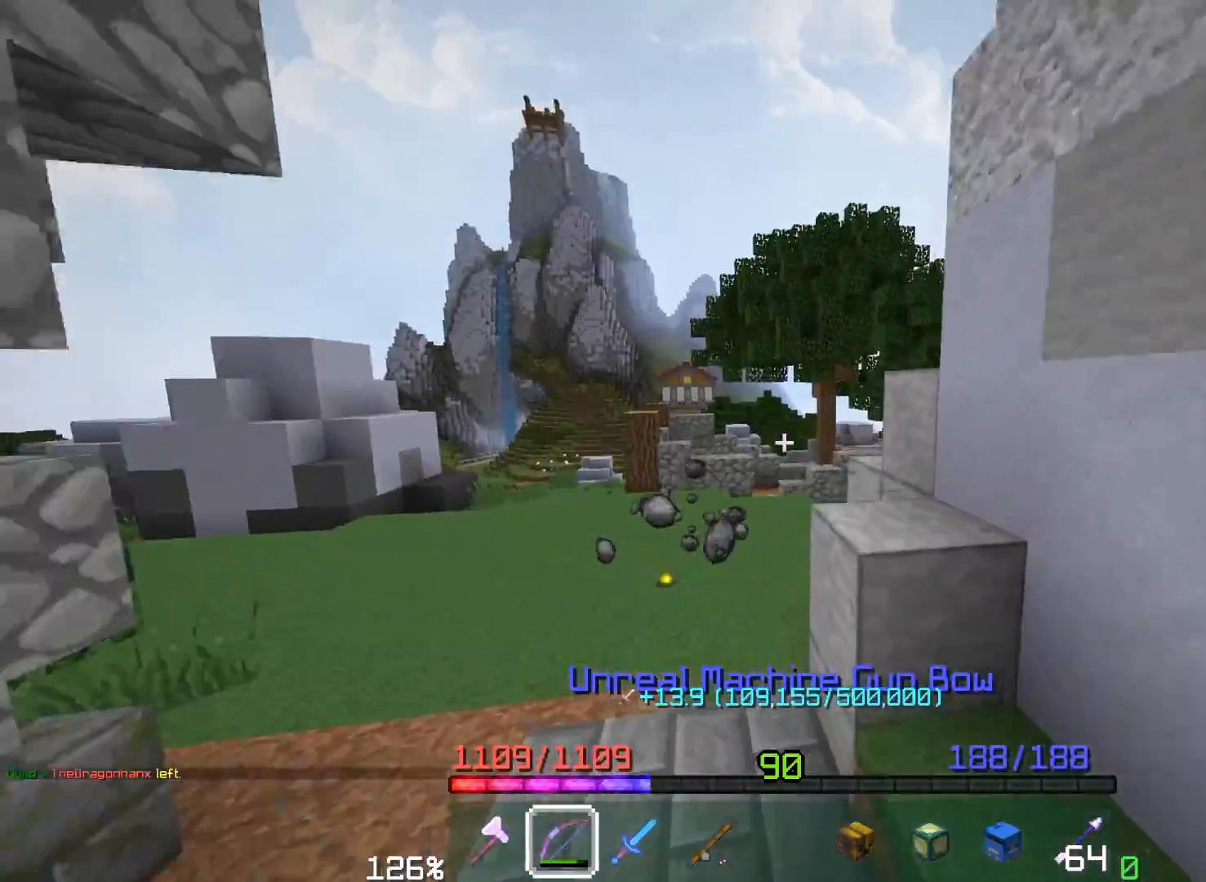
{"keys": ["a", "space", "w"], "mouse": [], "events": [[233, "space", "up"], [467, "space", "down"], [483, "a", "down"]]}
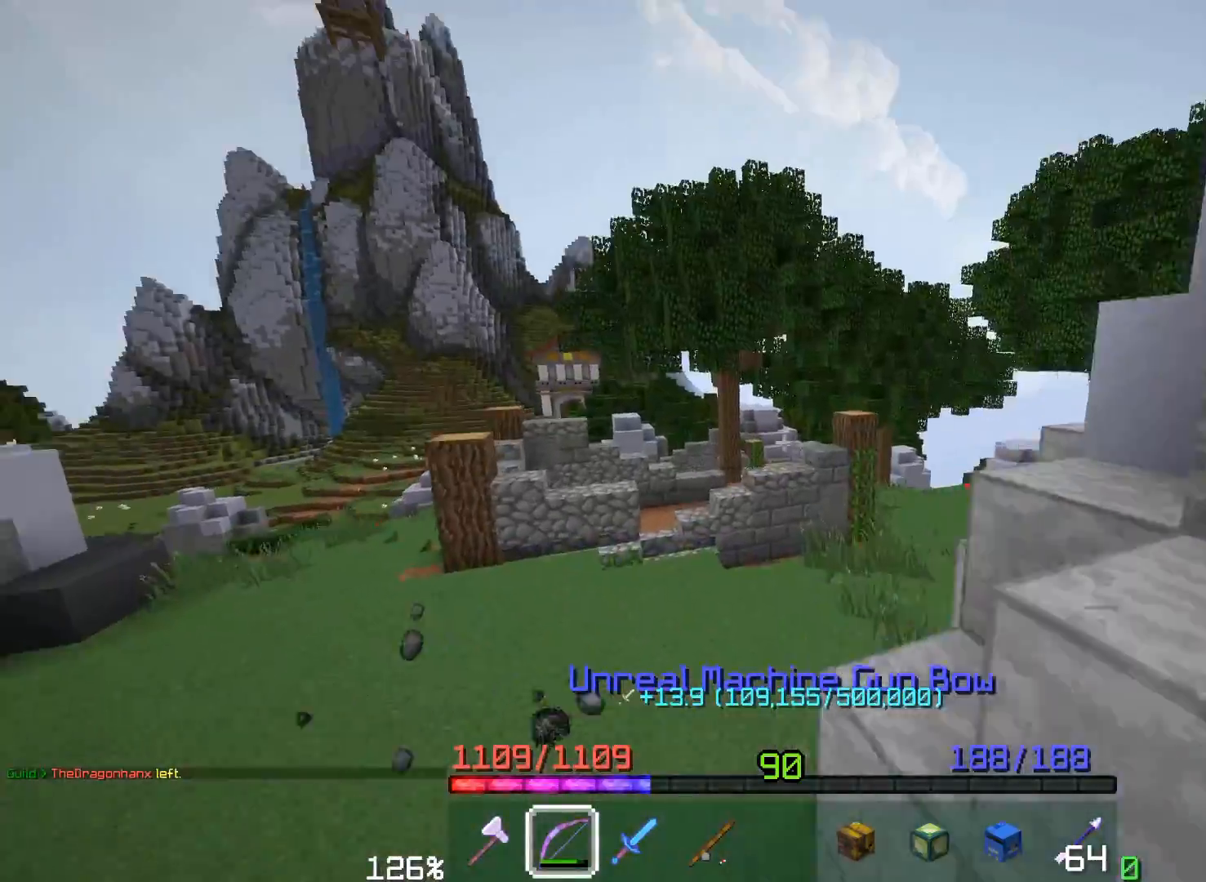
{"keys": ["a", "space", "w"], "mouse": [], "events": []}